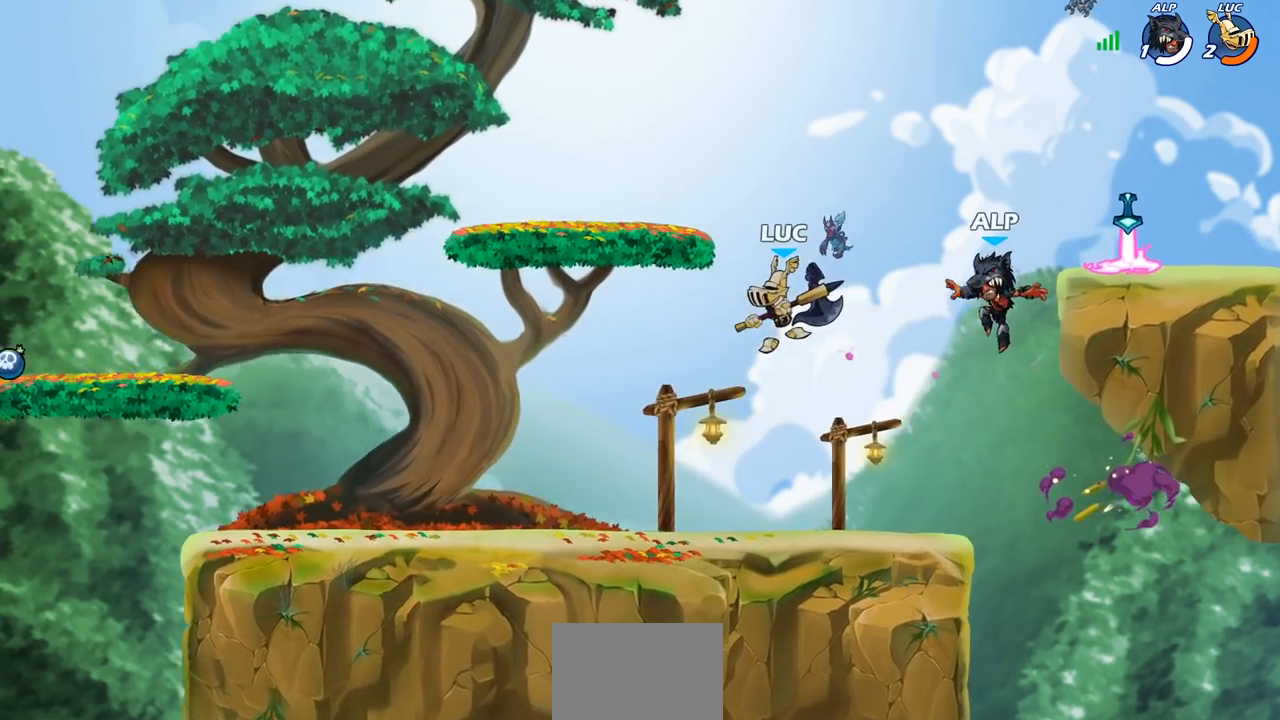
Gameplay with a controller (PlayStation layout); each line is a JSON object with the inputs held at the frame after it. "events" lists button and stick changes between this image and that frame as [ms after this image, input, new state], when the widget could be followed in between.
{"buttons": [], "left_stick": "center", "right_stick": "center", "events": [[33, "left_stick", "down-left"], [250, "left_stick", "left"], [433, "SQUARE", "down"], [433, "left_stick", "center"], [500, "SQUARE", "up"]]}
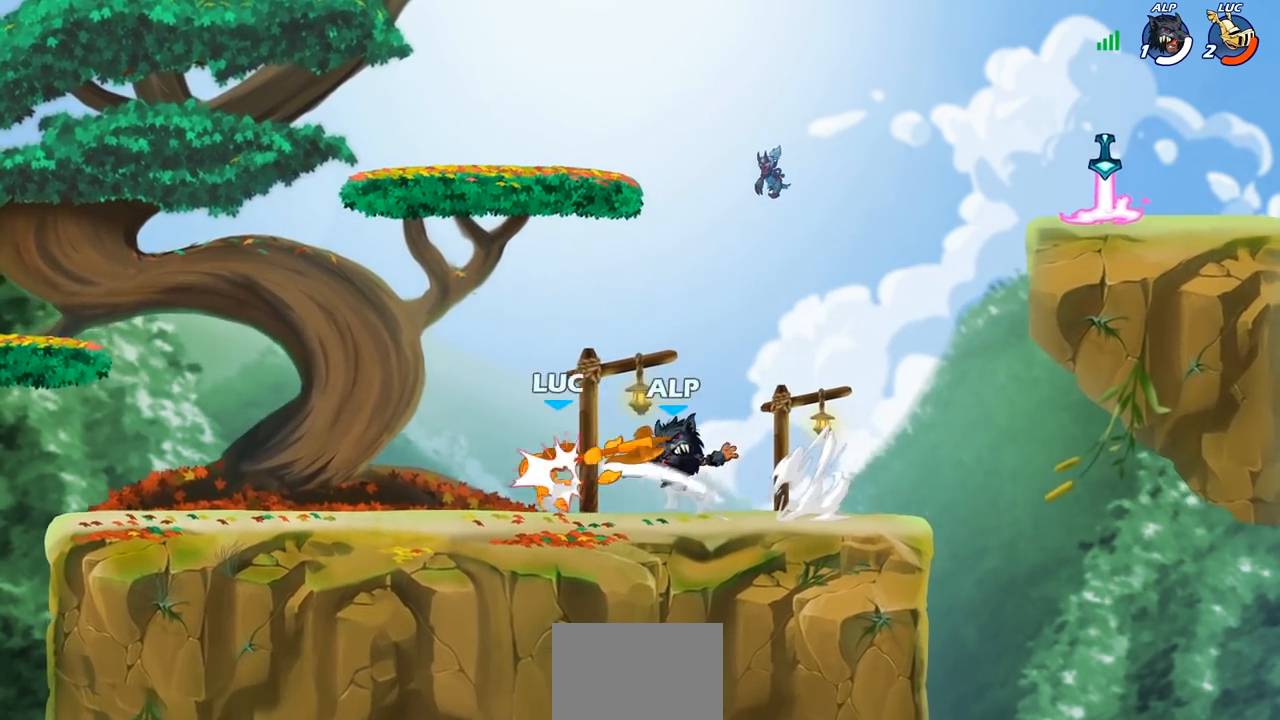
{"buttons": ["CROSS"], "left_stick": "up-right", "right_stick": "center", "events": [[83, "SQUARE", "down"], [183, "SQUARE", "up"], [283, "SQUARE", "down"], [367, "SQUARE", "up"], [417, "left_stick", "up-right"], [500, "CROSS", "down"]]}
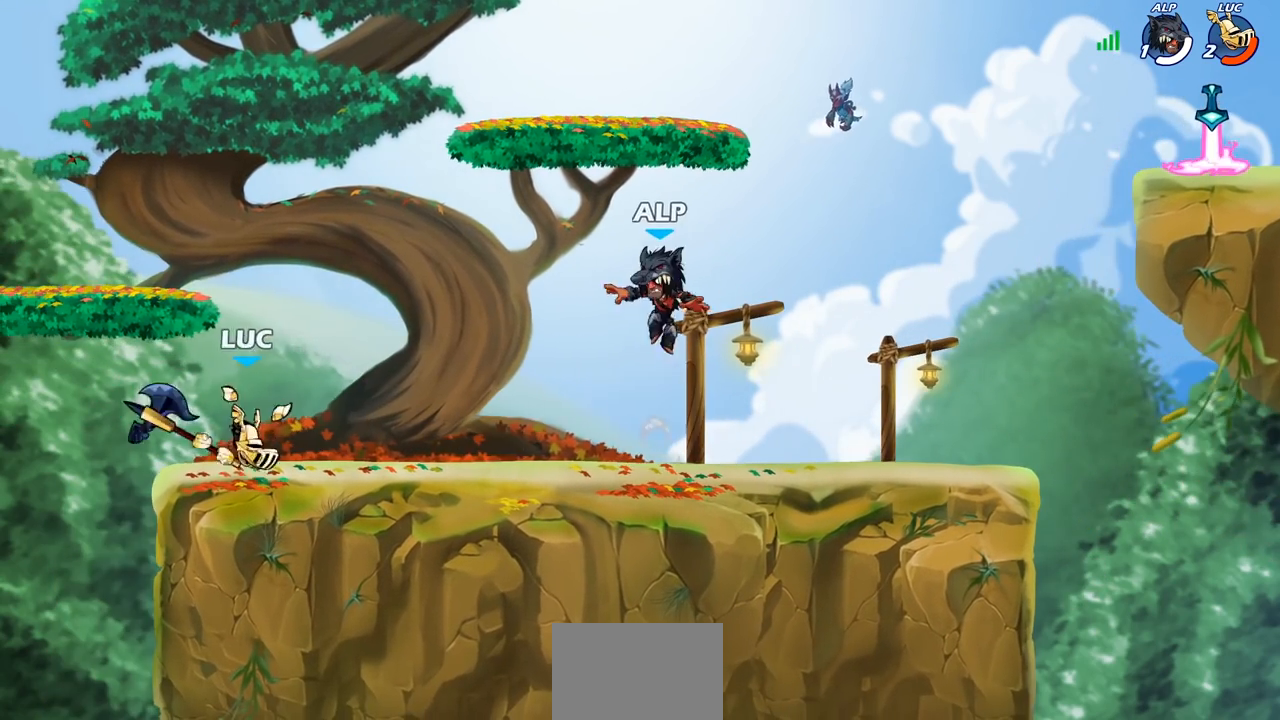
{"buttons": [], "left_stick": "center", "right_stick": "center", "events": [[167, "CROSS", "up"], [350, "left_stick", "down-right"], [400, "R1", "down"], [467, "R1", "up"], [483, "left_stick", "center"]]}
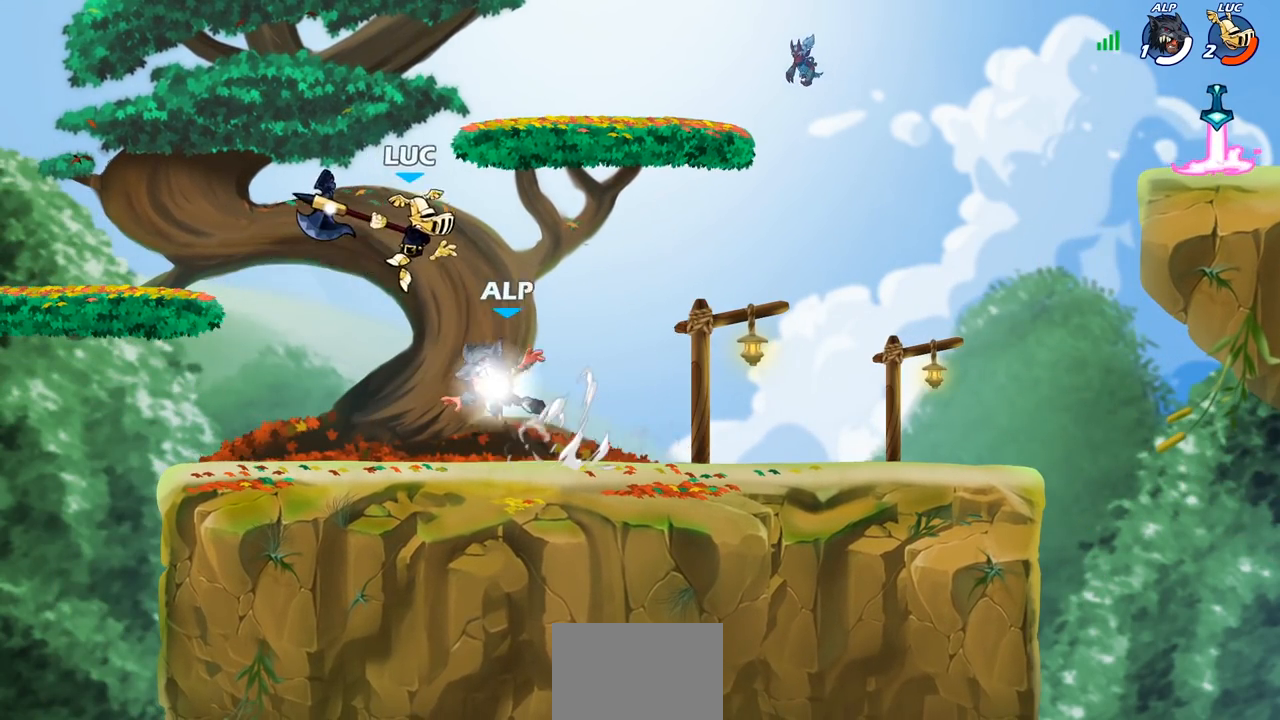
{"buttons": [], "left_stick": "center", "right_stick": "center", "events": [[417, "left_stick", "right"], [500, "left_stick", "center"]]}
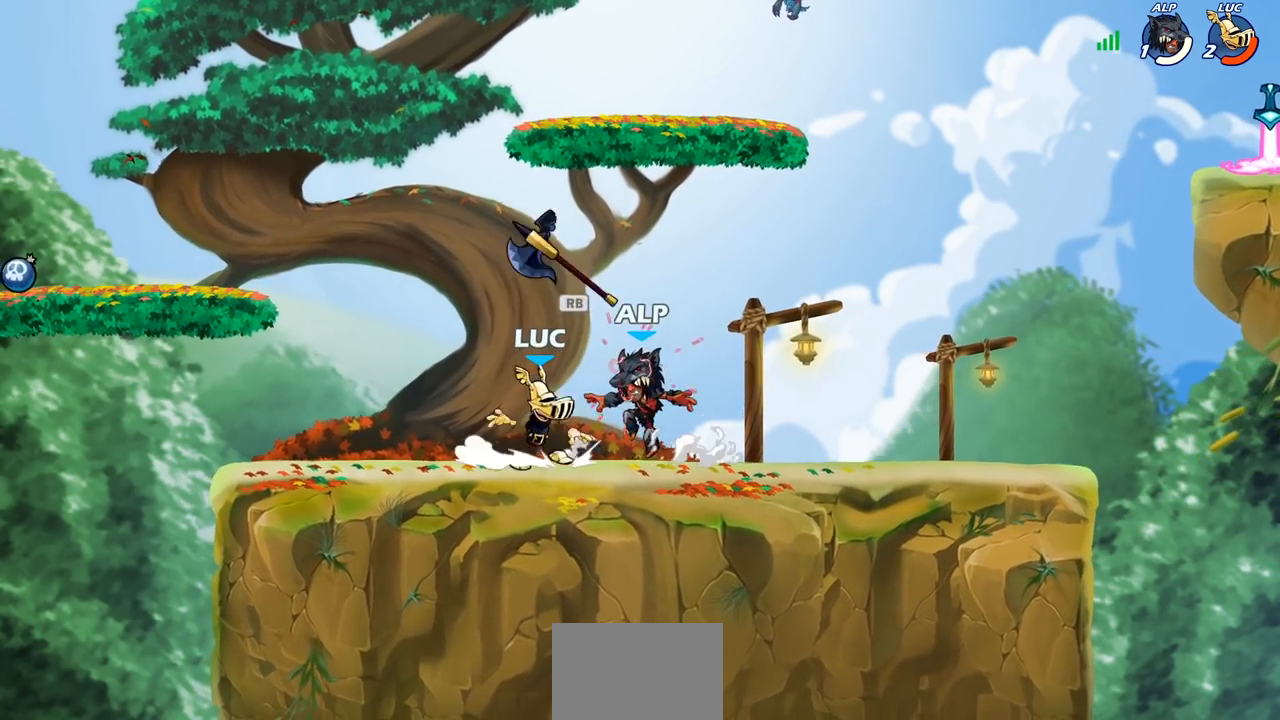
{"buttons": ["SQUARE"], "left_stick": "center", "right_stick": "center", "events": [[67, "R1", "down"], [217, "R1", "up"], [233, "SQUARE", "down"], [350, "SQUARE", "up"], [433, "SQUARE", "down"]]}
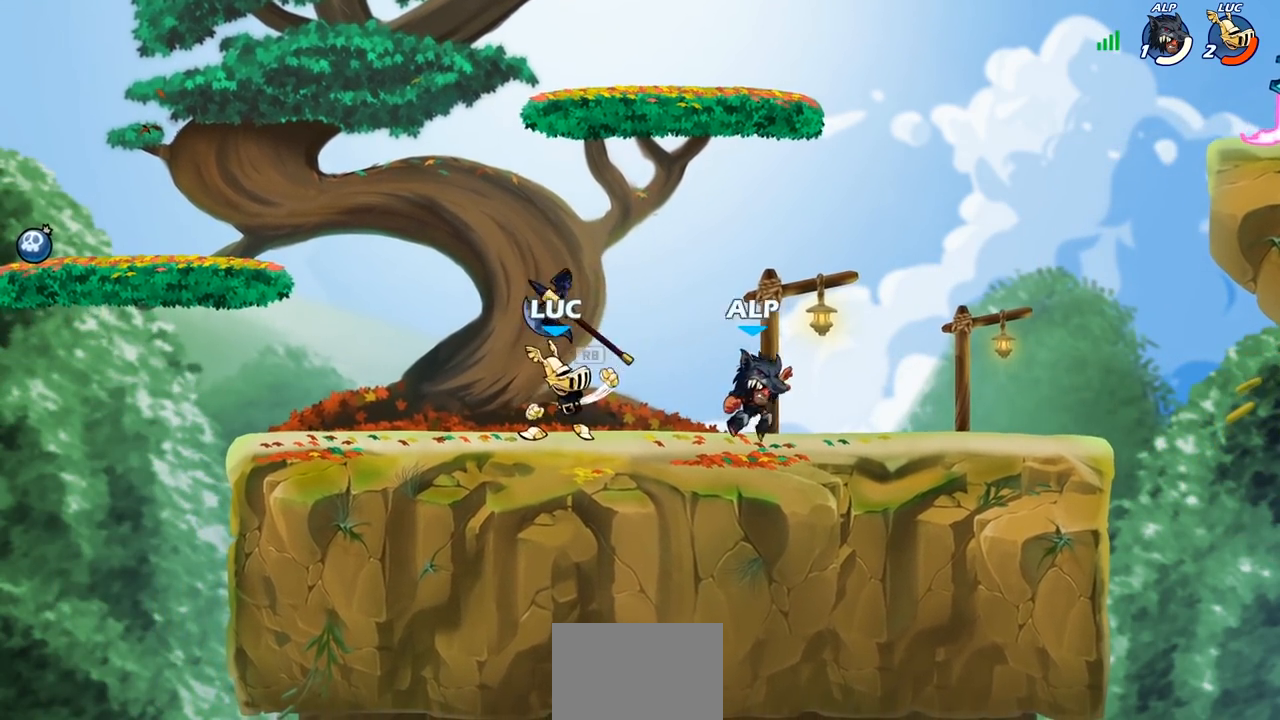
{"buttons": ["CROSS"], "left_stick": "right", "right_stick": "center", "events": [[33, "SQUARE", "up"], [250, "left_stick", "right"], [267, "CROSS", "down"], [317, "R1", "down"], [417, "CROSS", "up"], [450, "R1", "up"], [500, "CROSS", "down"]]}
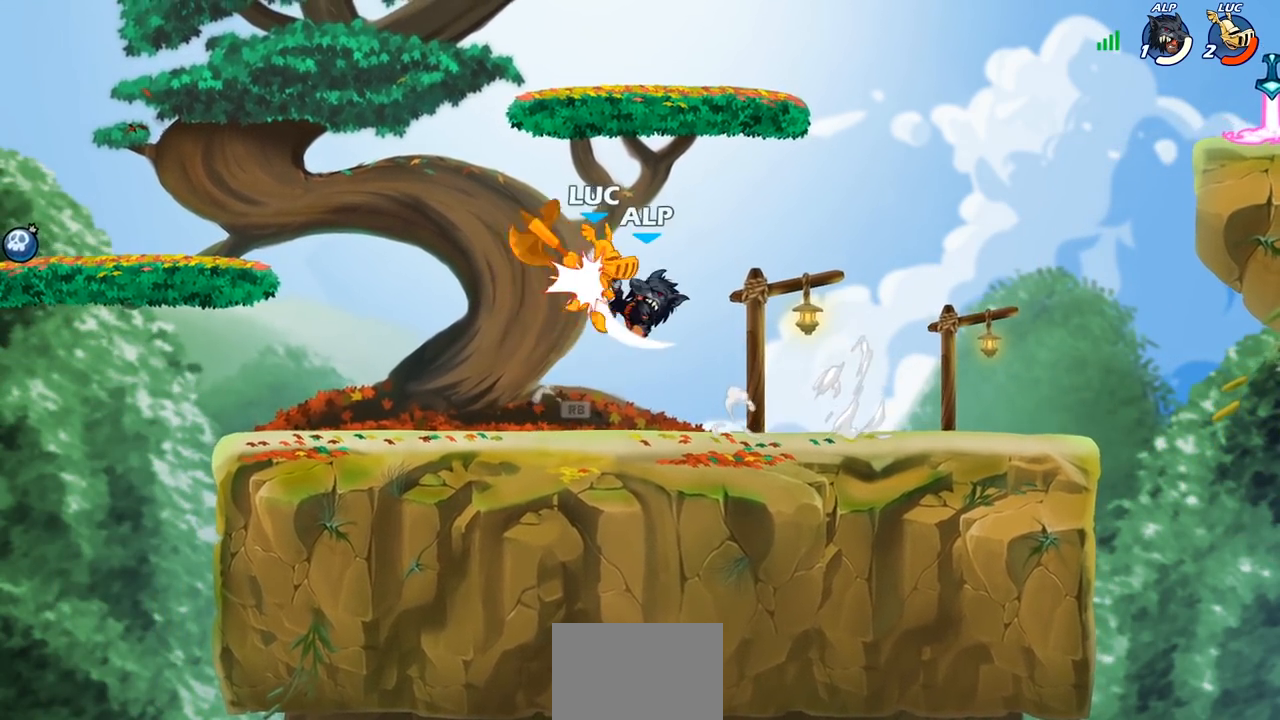
{"buttons": [], "left_stick": "center", "right_stick": "center", "events": [[150, "CROSS", "up"], [367, "left_stick", "center"]]}
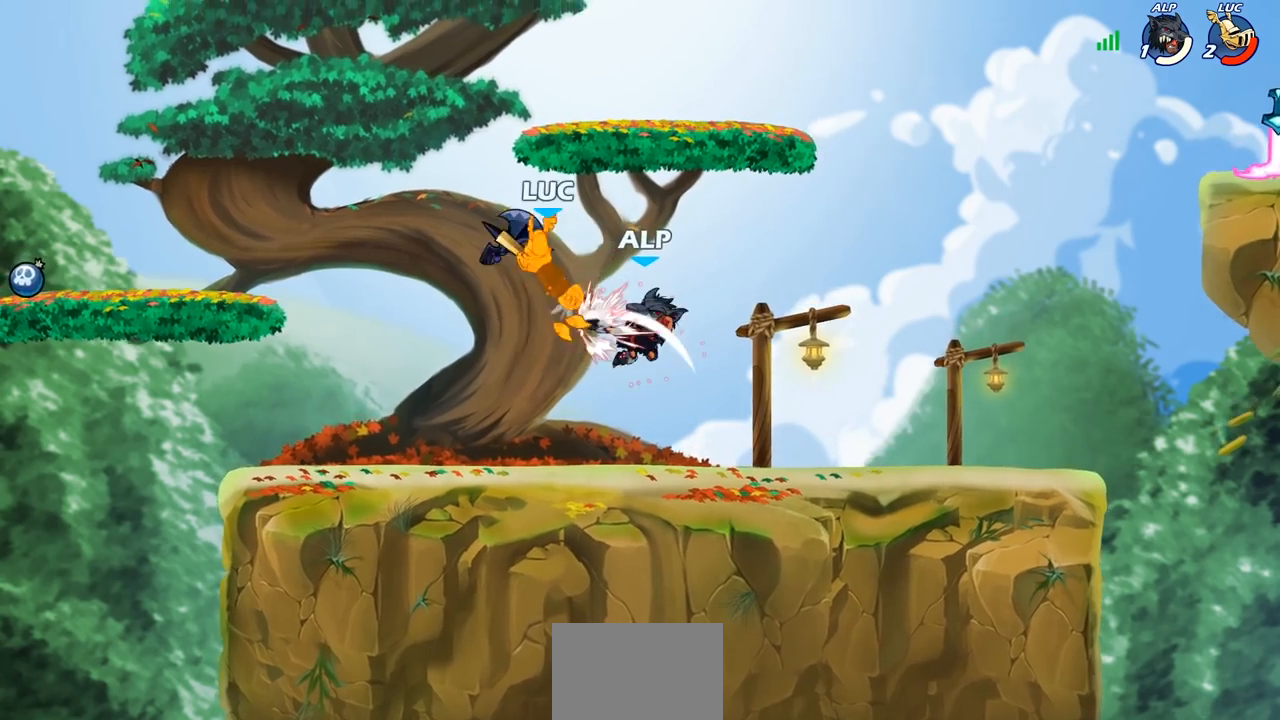
{"buttons": [], "left_stick": "right", "right_stick": "center", "events": [[483, "left_stick", "right"]]}
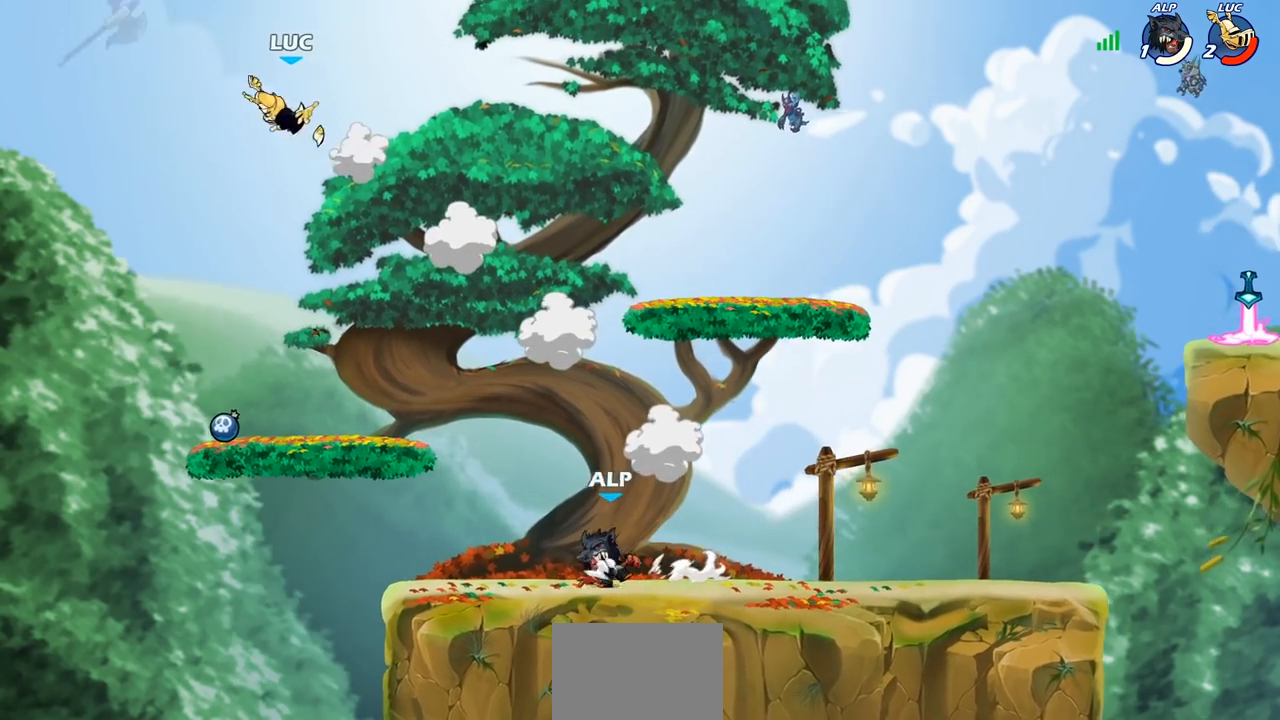
{"buttons": ["R2"], "left_stick": "right", "right_stick": "center", "events": [[267, "R2", "down"]]}
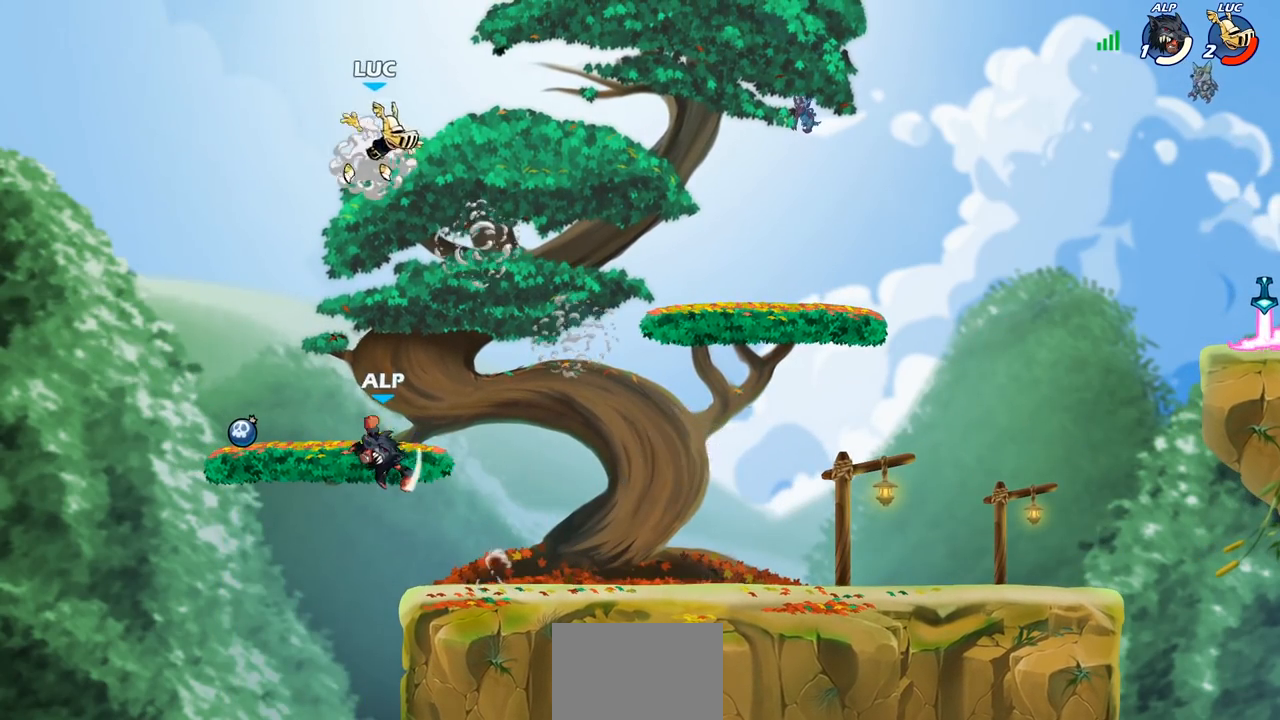
{"buttons": [], "left_stick": "right", "right_stick": "center", "events": [[17, "R2", "up"], [67, "left_stick", "down-right"], [267, "left_stick", "right"], [367, "CROSS", "down"], [500, "CROSS", "up"]]}
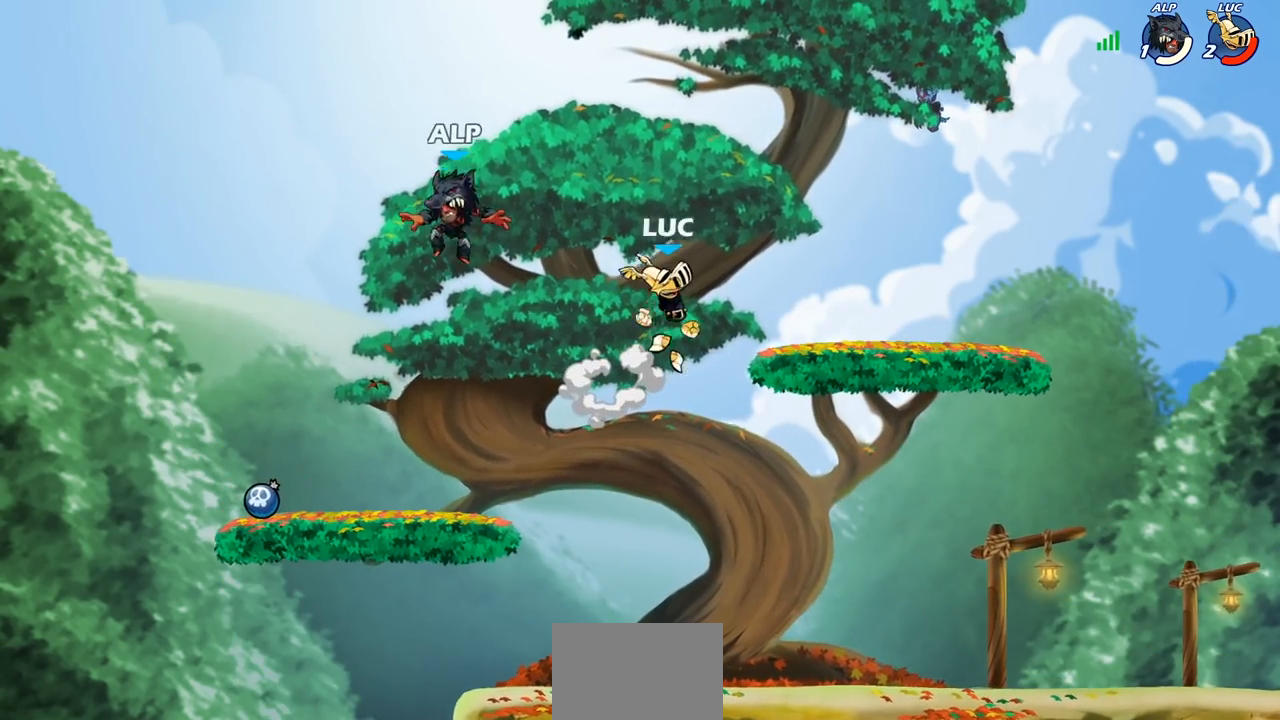
{"buttons": ["CROSS", "R2"], "left_stick": "right", "right_stick": "center", "events": [[50, "left_stick", "down-right"], [233, "left_stick", "right"], [350, "left_stick", "up-right"], [367, "R2", "down"], [400, "CROSS", "down"], [483, "left_stick", "right"]]}
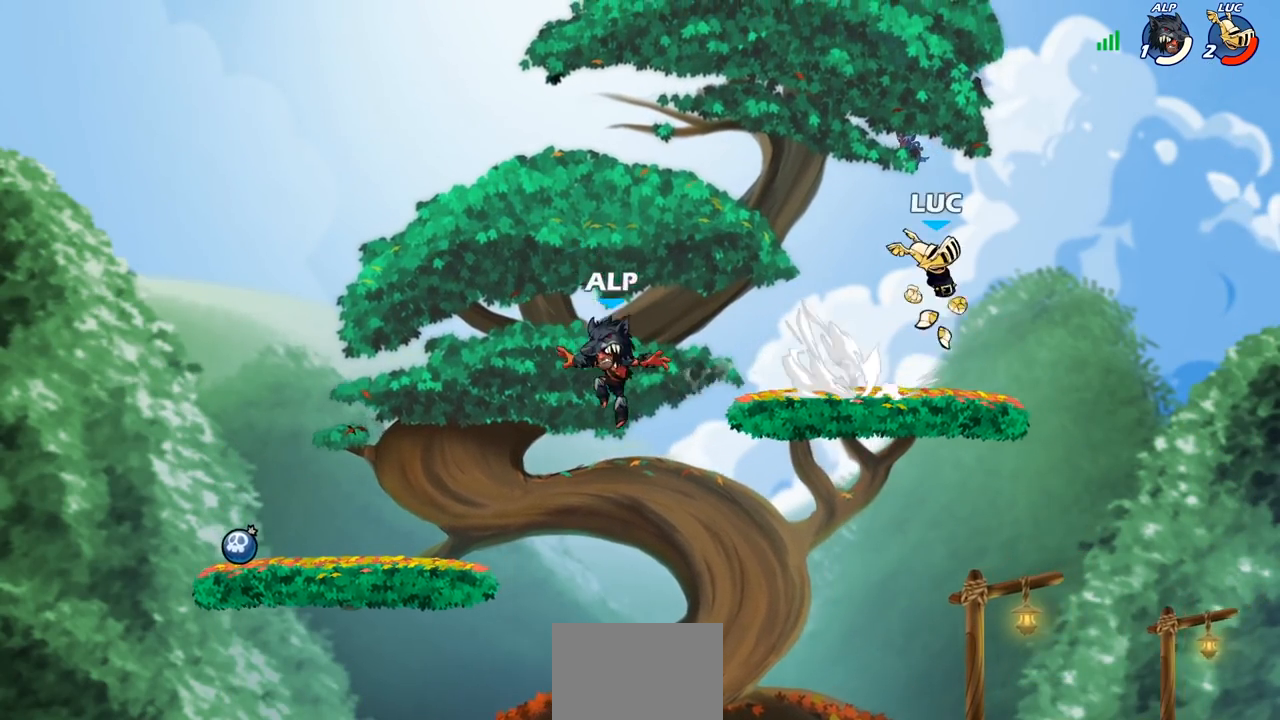
{"buttons": [], "left_stick": "right", "right_stick": "center", "events": [[33, "CROSS", "up"], [50, "R2", "up"], [83, "left_stick", "down-right"], [417, "left_stick", "right"]]}
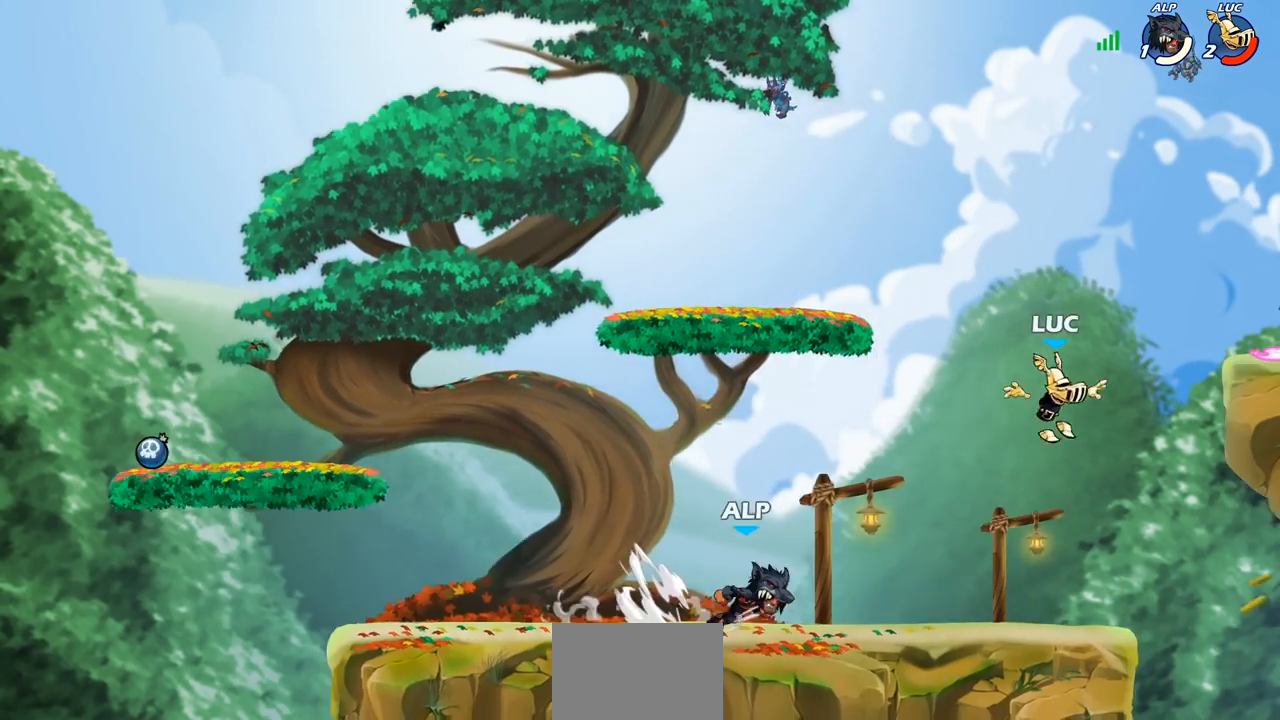
{"buttons": [], "left_stick": "right", "right_stick": "center", "events": [[33, "CROSS", "down"], [167, "CROSS", "up"], [400, "R1", "down"], [500, "R1", "up"]]}
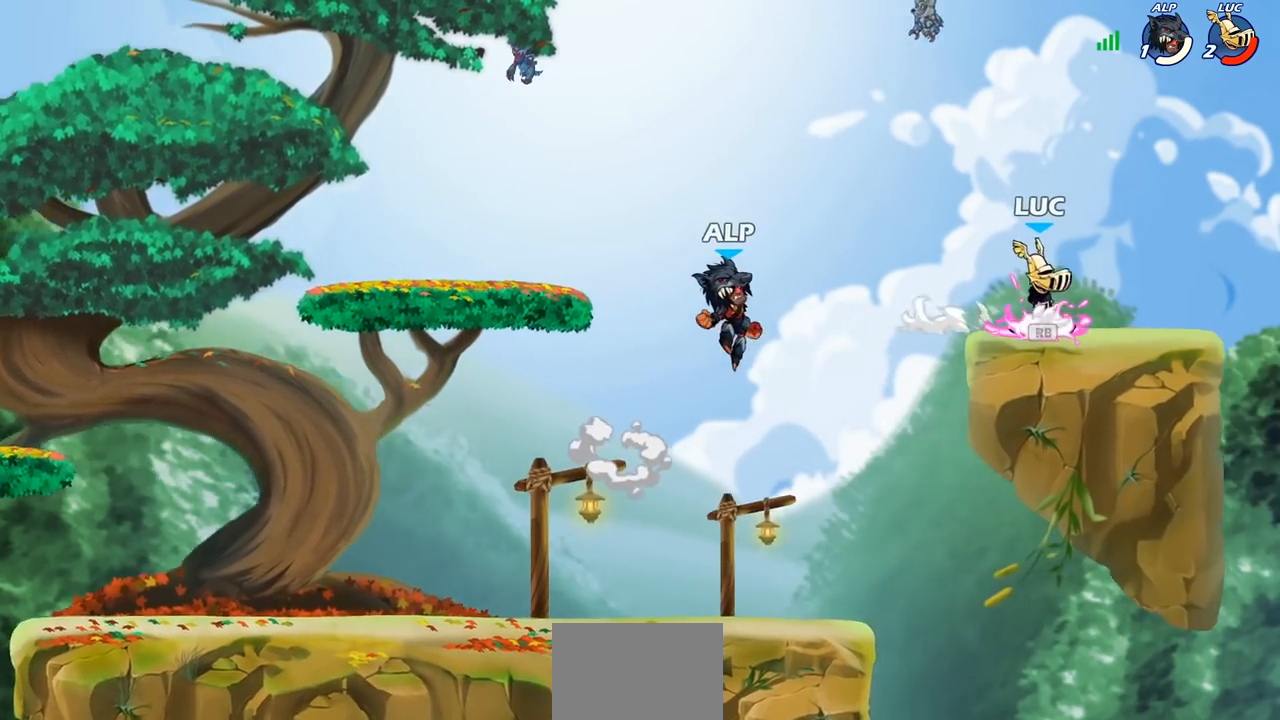
{"buttons": [], "left_stick": "center", "right_stick": "center", "events": [[217, "left_stick", "down-left"], [283, "SQUARE", "down"], [400, "left_stick", "center"], [417, "SQUARE", "up"]]}
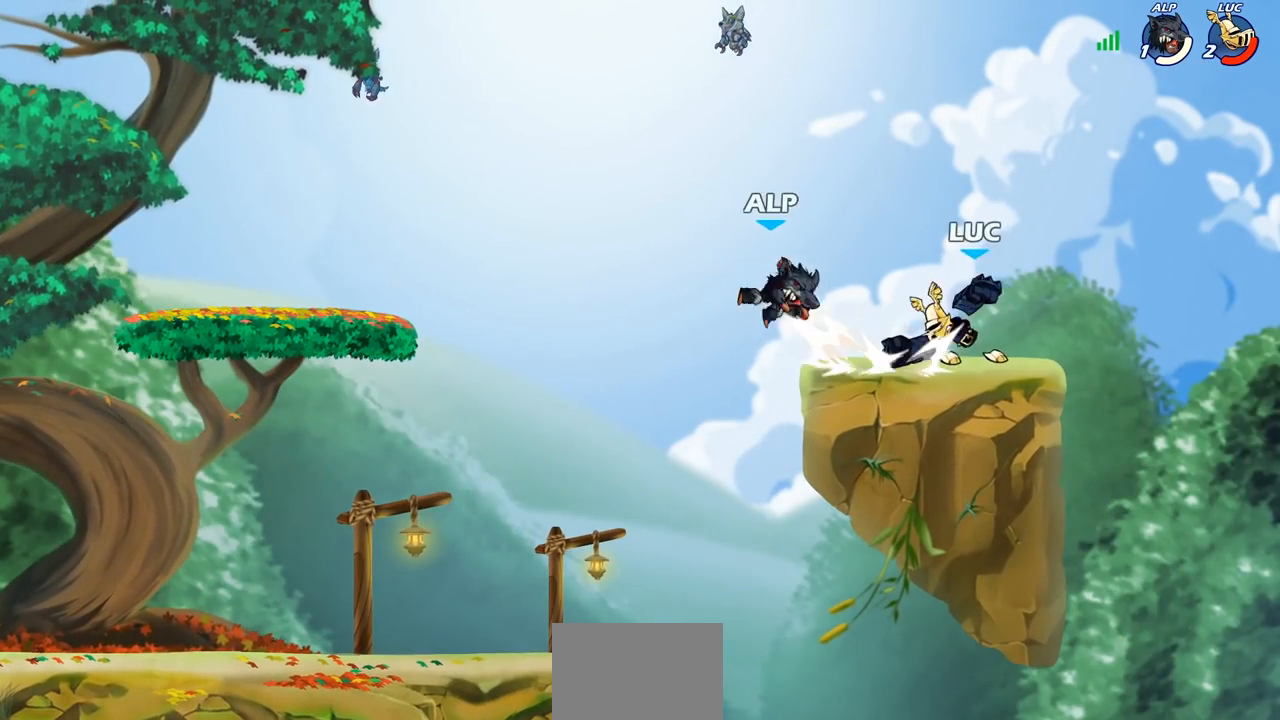
{"buttons": [], "left_stick": "center", "right_stick": "center", "events": []}
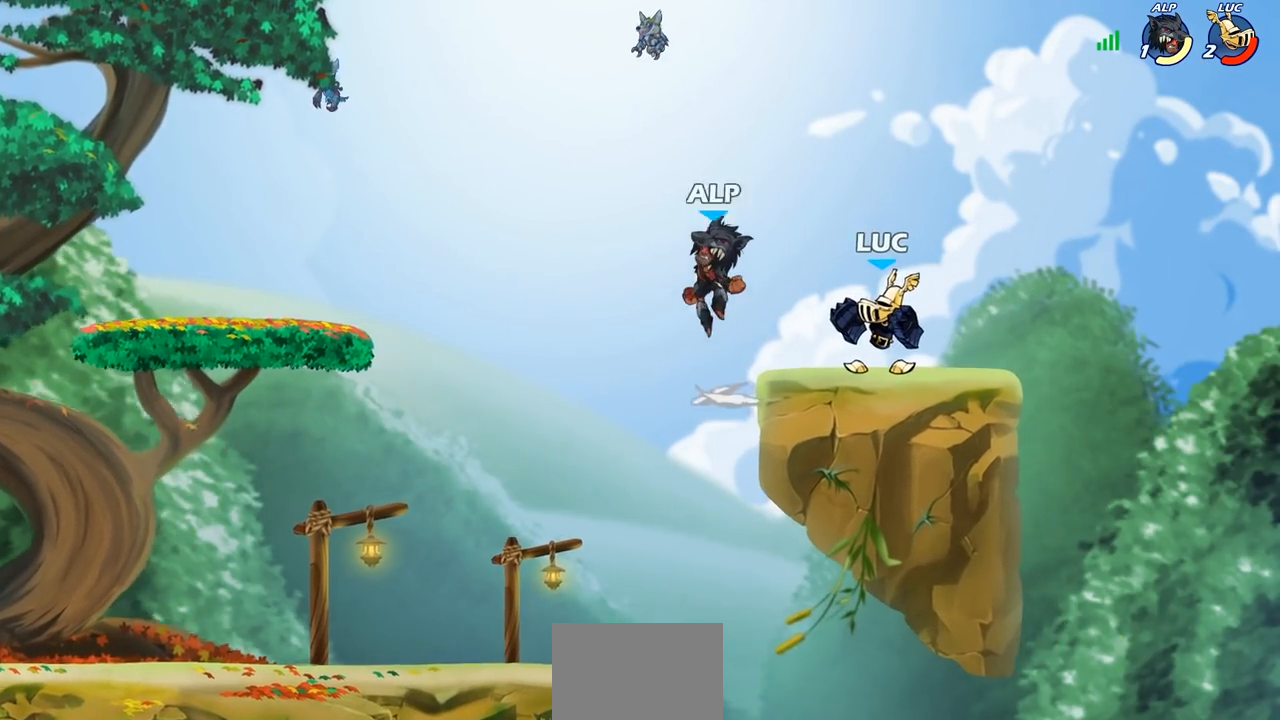
{"buttons": ["R2"], "left_stick": "down-left", "right_stick": "center", "events": [[350, "left_stick", "down-left"], [383, "R2", "down"]]}
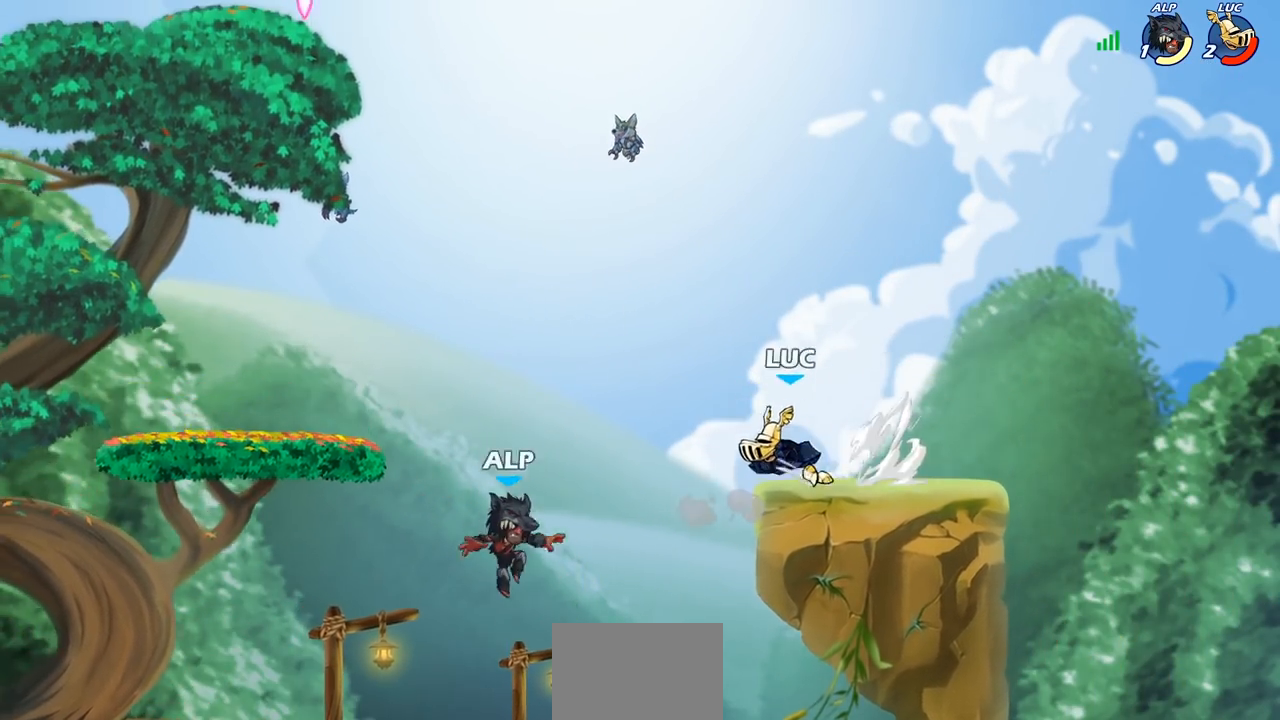
{"buttons": ["CROSS"], "left_stick": "up-left", "right_stick": "center", "events": [[33, "R2", "up"], [367, "CROSS", "down"], [400, "left_stick", "up-left"]]}
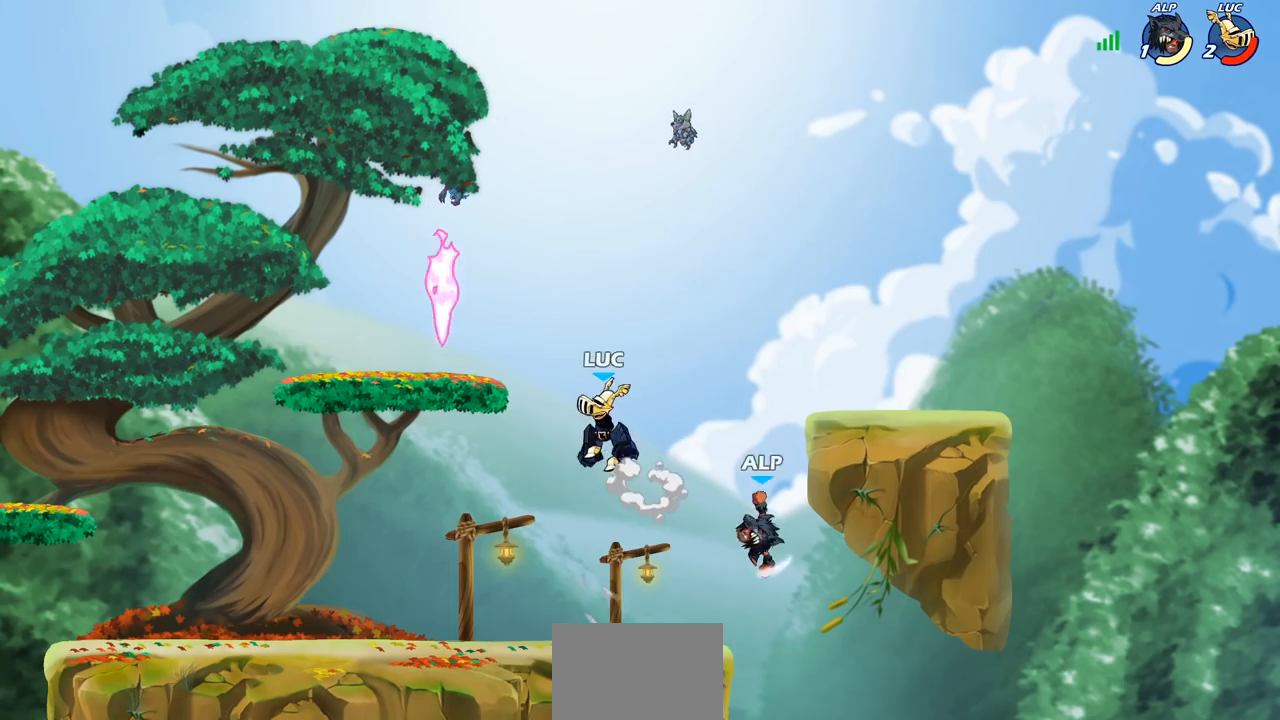
{"buttons": [], "left_stick": "right", "right_stick": "center", "events": [[33, "CROSS", "up"], [83, "left_stick", "down-left"], [200, "left_stick", "down-right"], [367, "left_stick", "right"]]}
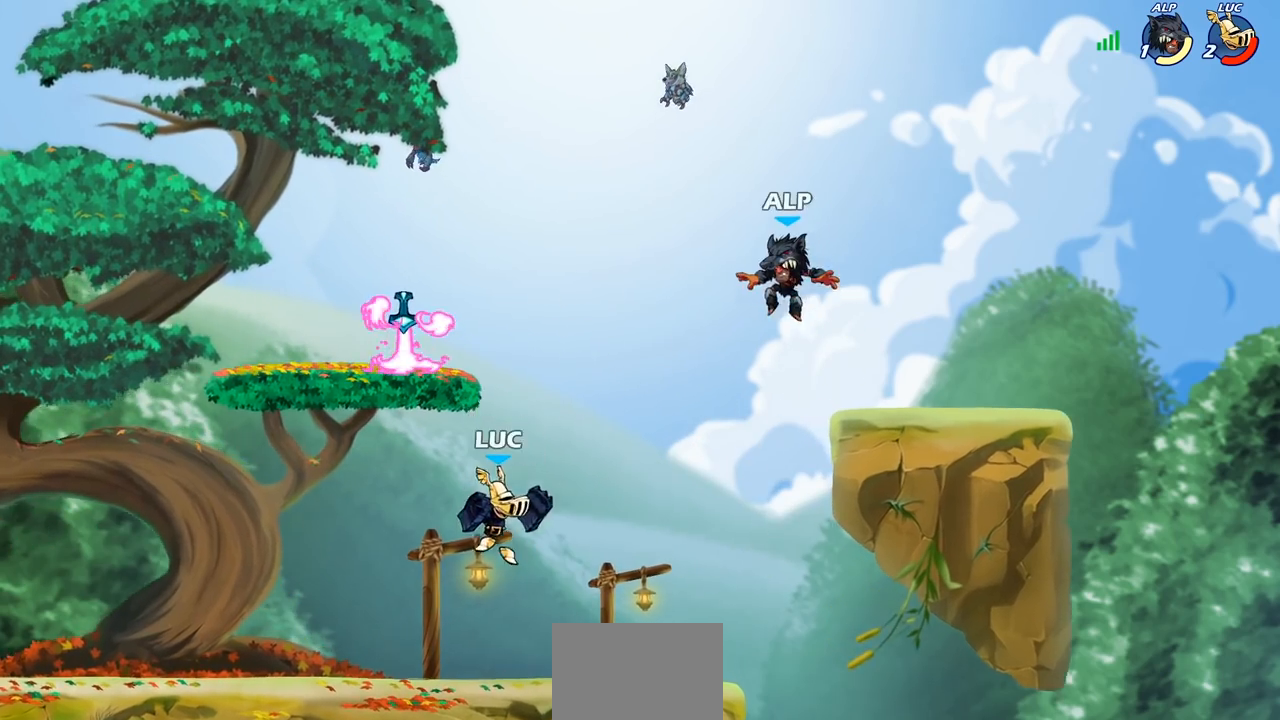
{"buttons": [], "left_stick": "left", "right_stick": "center", "events": [[50, "CROSS", "down"], [150, "left_stick", "center"], [183, "CROSS", "up"], [183, "SQUARE", "down"], [200, "right_stick", "down-left"], [283, "SQUARE", "up"], [283, "right_stick", "center"], [417, "left_stick", "left"]]}
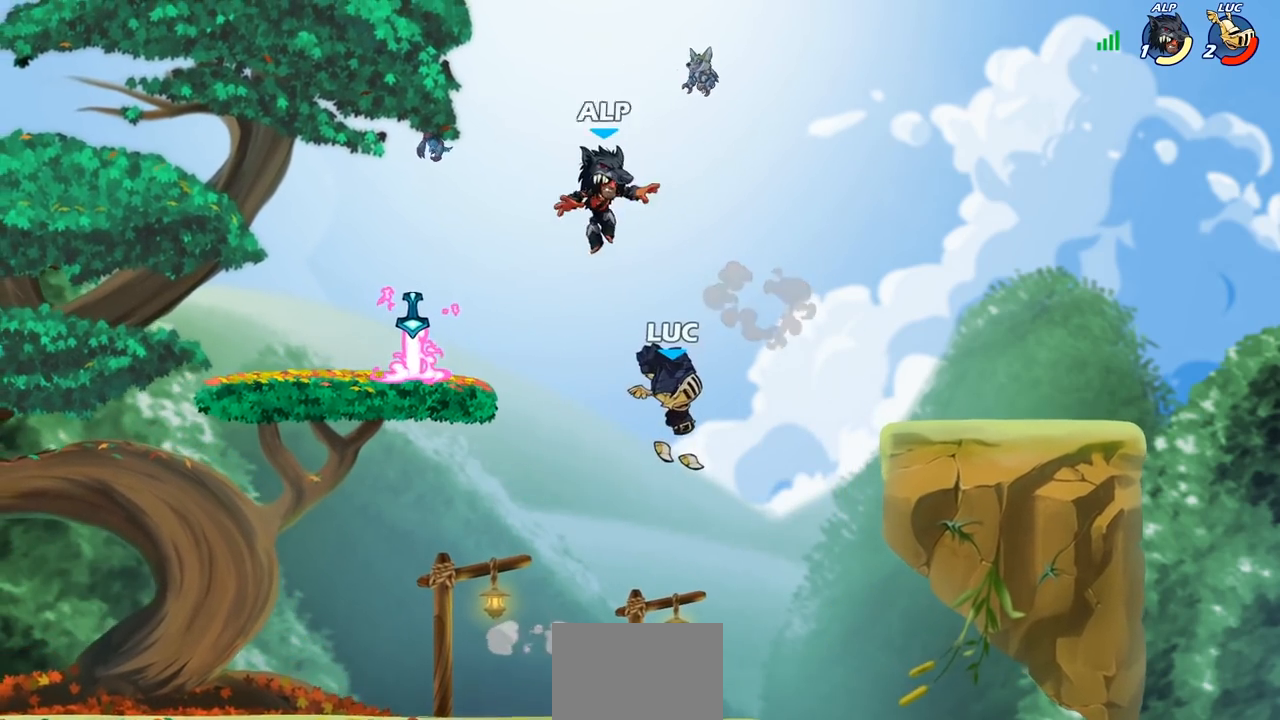
{"buttons": [], "left_stick": "center", "right_stick": "center", "events": [[100, "left_stick", "down-left"], [300, "CIRCLE", "down"], [300, "left_stick", "up-left"], [400, "CIRCLE", "up"], [450, "left_stick", "center"]]}
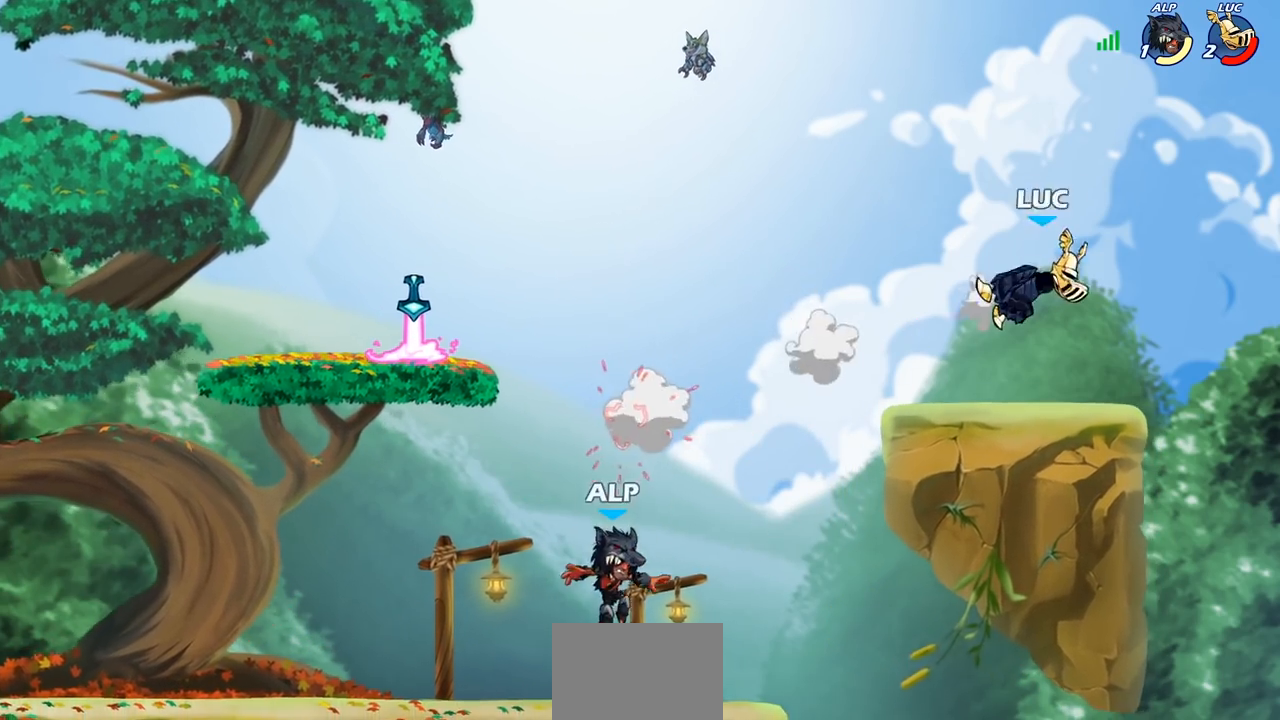
{"buttons": [], "left_stick": "left", "right_stick": "center", "events": [[83, "left_stick", "left"], [233, "R2", "down"], [500, "R2", "up"]]}
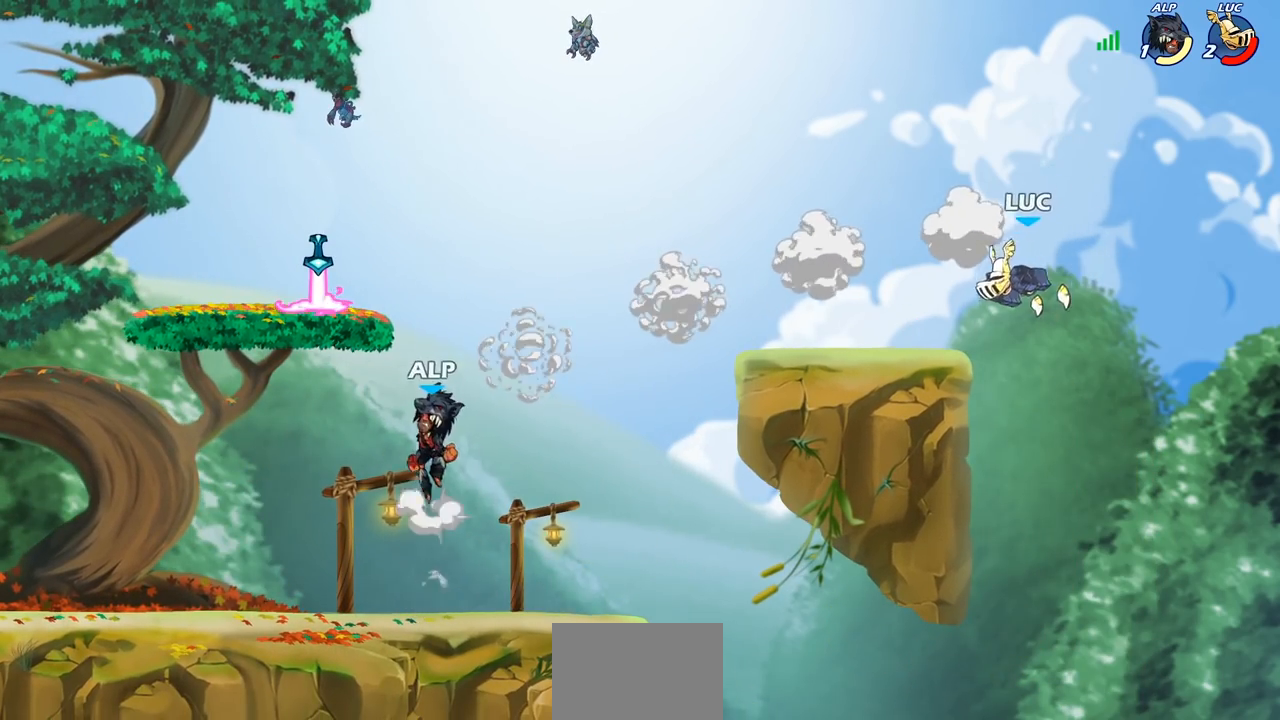
{"buttons": [], "left_stick": "down-left", "right_stick": "center", "events": [[217, "CROSS", "down"], [217, "left_stick", "up-left"], [350, "CROSS", "up"], [400, "left_stick", "down-left"]]}
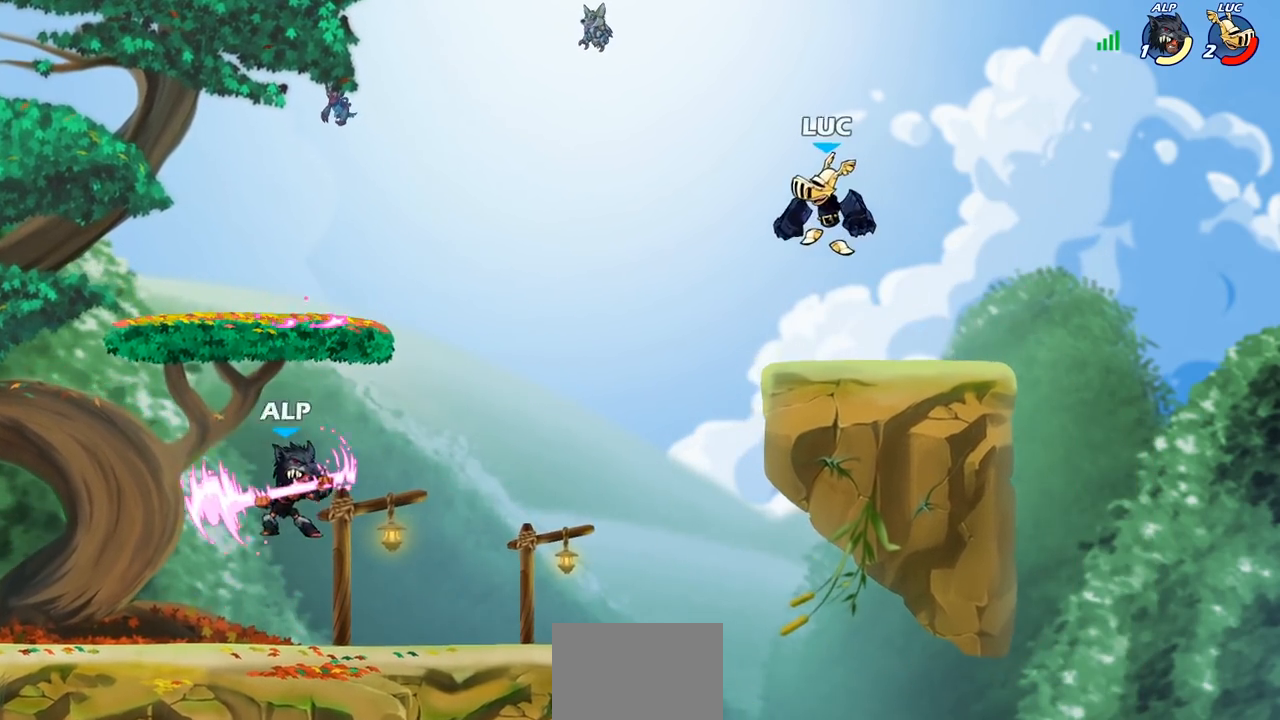
{"buttons": [], "left_stick": "center", "right_stick": "center", "events": [[483, "left_stick", "center"]]}
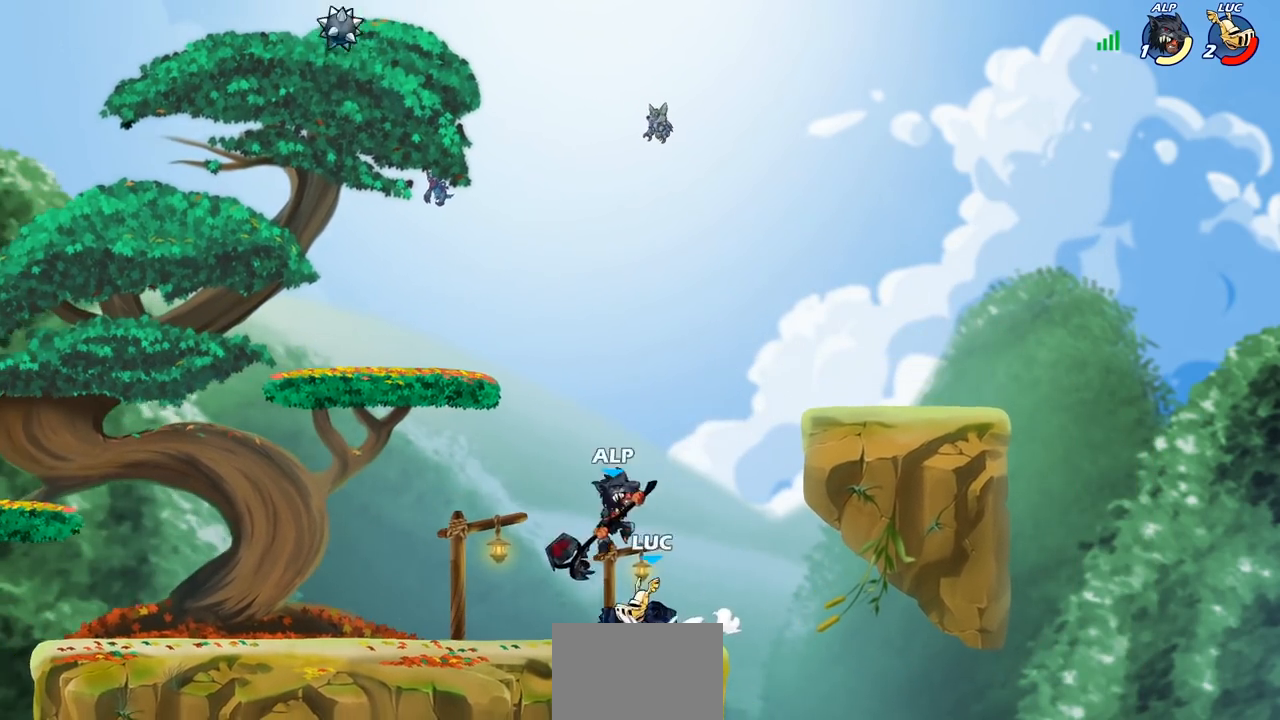
{"buttons": ["SQUARE"], "left_stick": "center", "right_stick": "center", "events": [[233, "left_stick", "right"], [333, "SQUARE", "down"], [333, "left_stick", "center"], [400, "SQUARE", "up"], [500, "SQUARE", "down"]]}
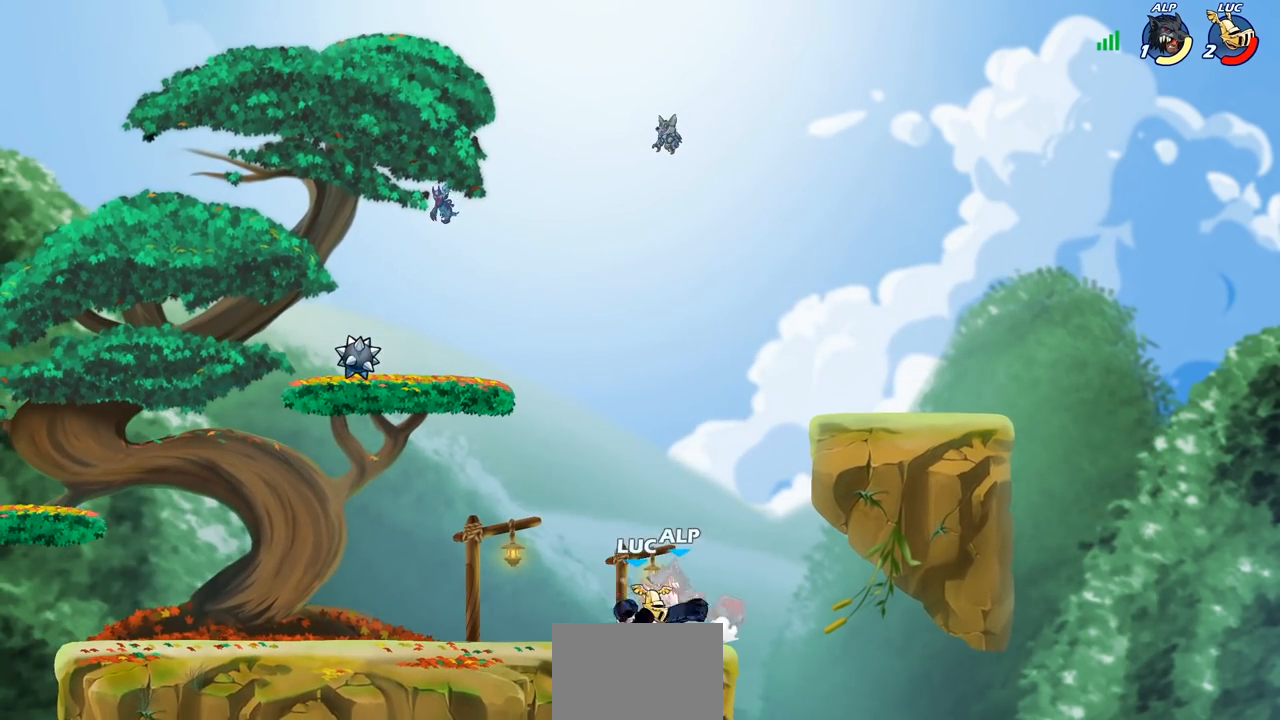
{"buttons": ["SQUARE"], "left_stick": "center", "right_stick": "center", "events": [[83, "SQUARE", "up"], [183, "SQUARE", "down"], [283, "SQUARE", "up"], [383, "SQUARE", "down"]]}
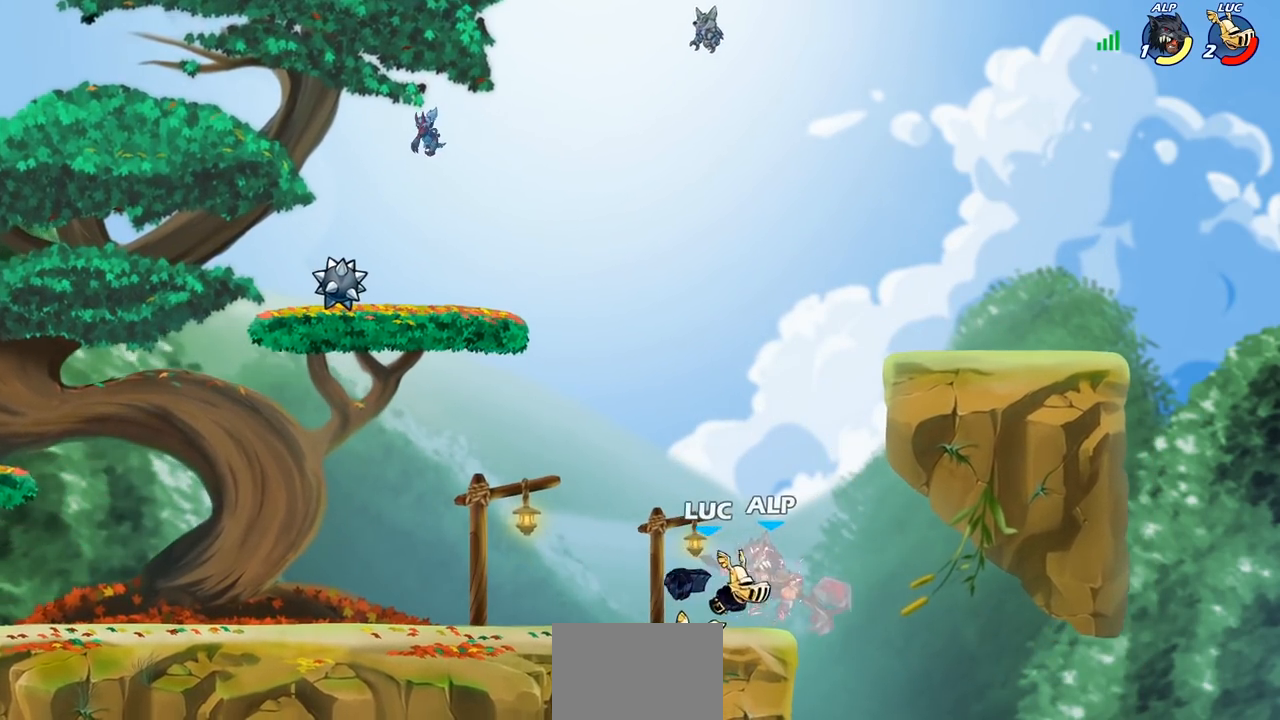
{"buttons": [], "left_stick": "left", "right_stick": "center", "events": [[33, "SQUARE", "up"], [117, "left_stick", "left"]]}
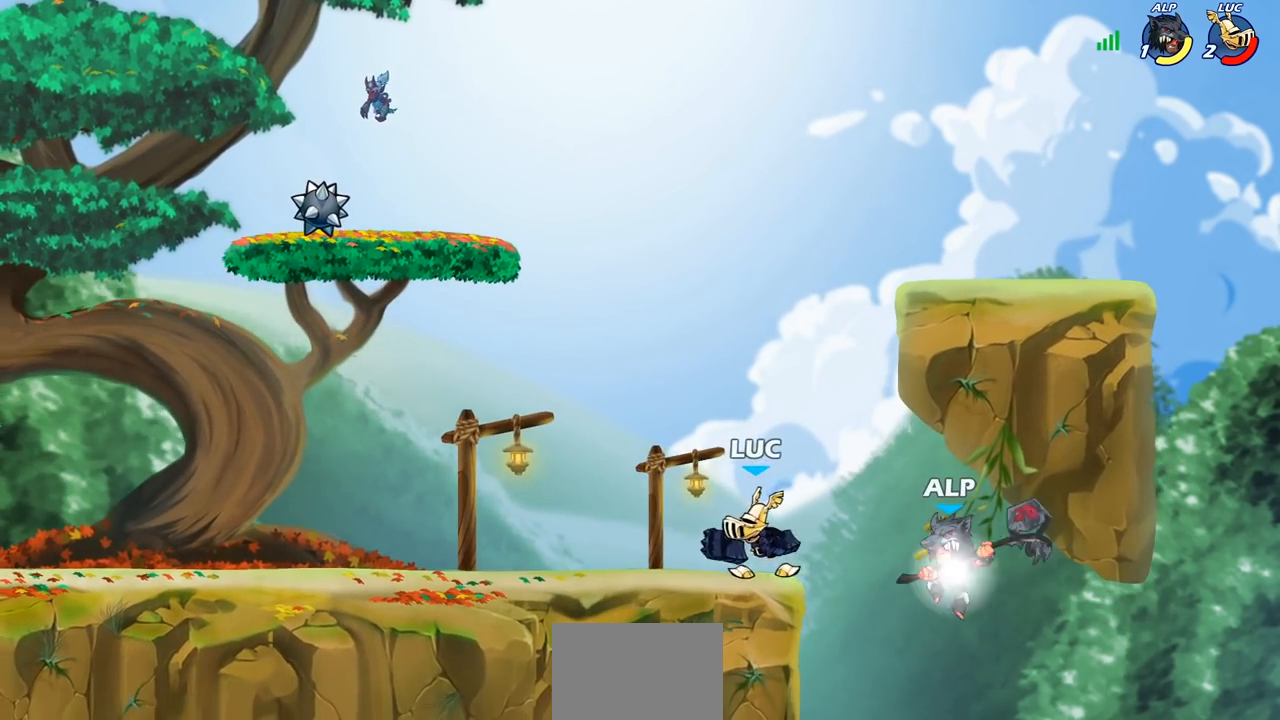
{"buttons": ["CIRCLE"], "left_stick": "center", "right_stick": "center", "events": [[117, "left_stick", "right"], [150, "CIRCLE", "down"], [250, "left_stick", "center"]]}
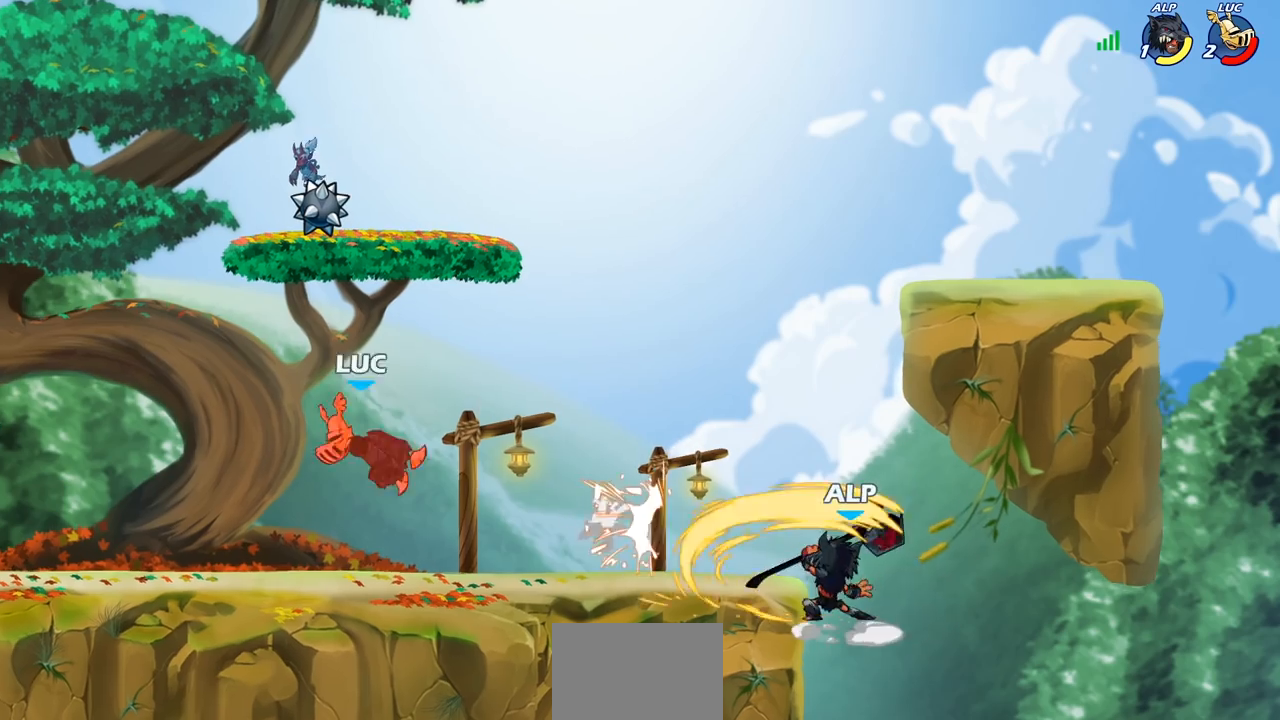
{"buttons": ["R2"], "left_stick": "right", "right_stick": "center", "events": [[200, "CIRCLE", "up"], [267, "left_stick", "right"], [433, "R2", "down"]]}
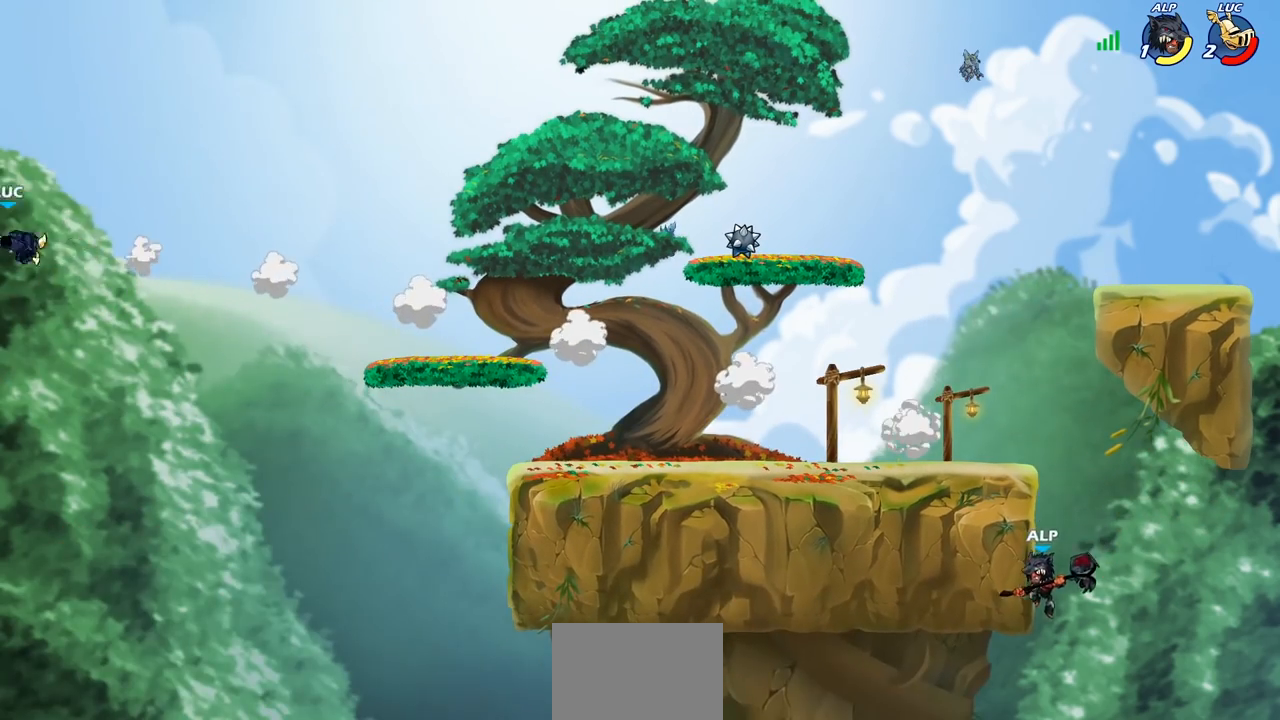
{"buttons": [], "left_stick": "right", "right_stick": "center", "events": [[50, "R2", "up"], [150, "R2", "down"], [267, "R2", "up"], [383, "R2", "down"], [483, "R2", "up"]]}
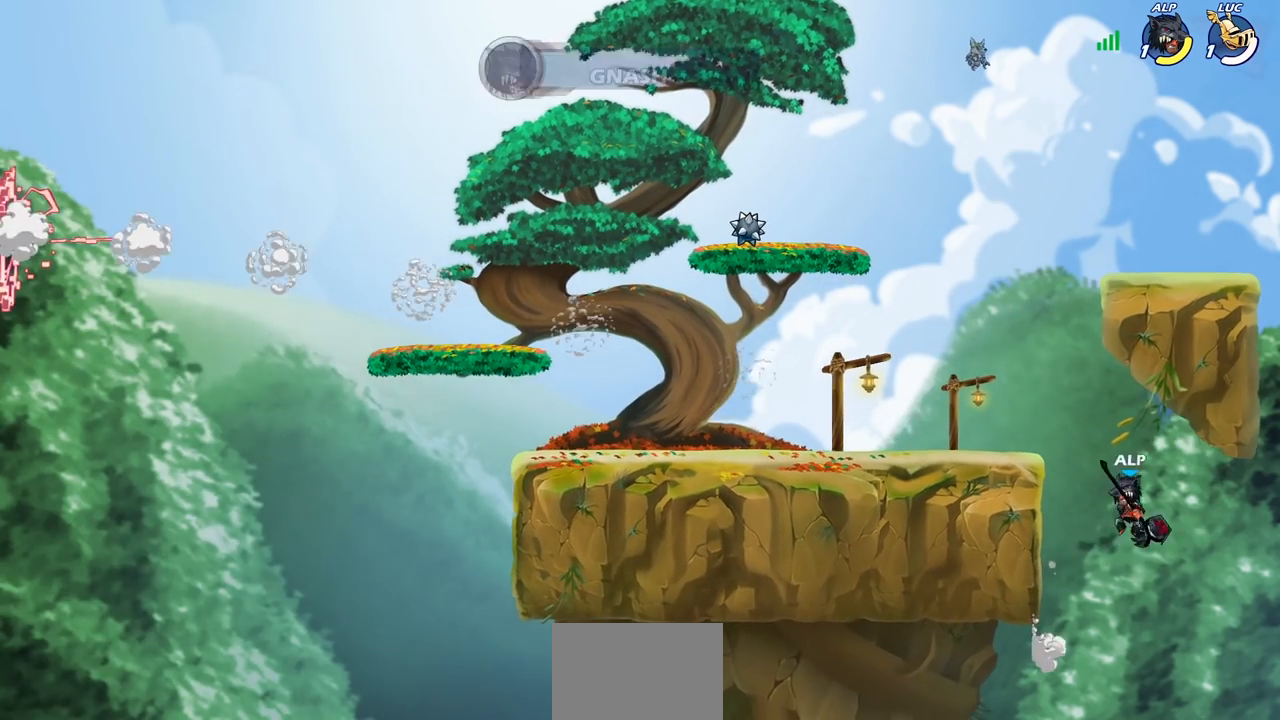
{"buttons": [], "left_stick": "center", "right_stick": "center", "events": [[233, "left_stick", "center"]]}
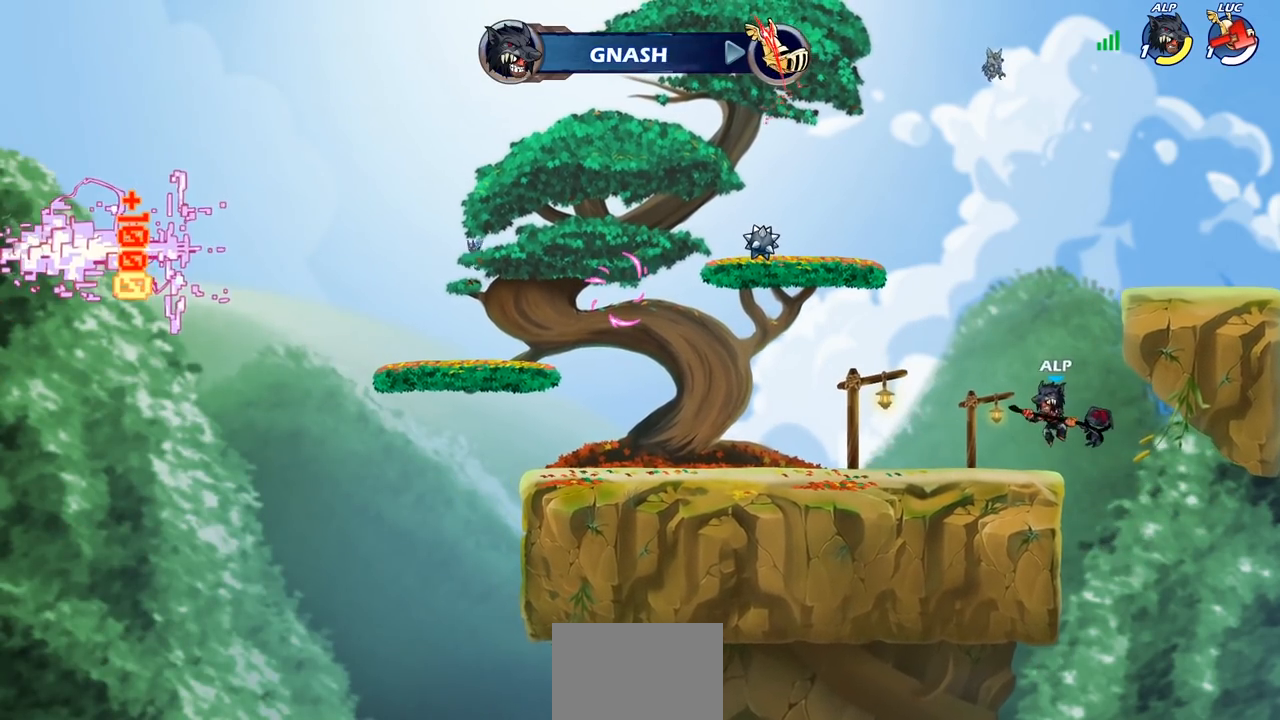
{"buttons": [], "left_stick": "center", "right_stick": "center", "events": []}